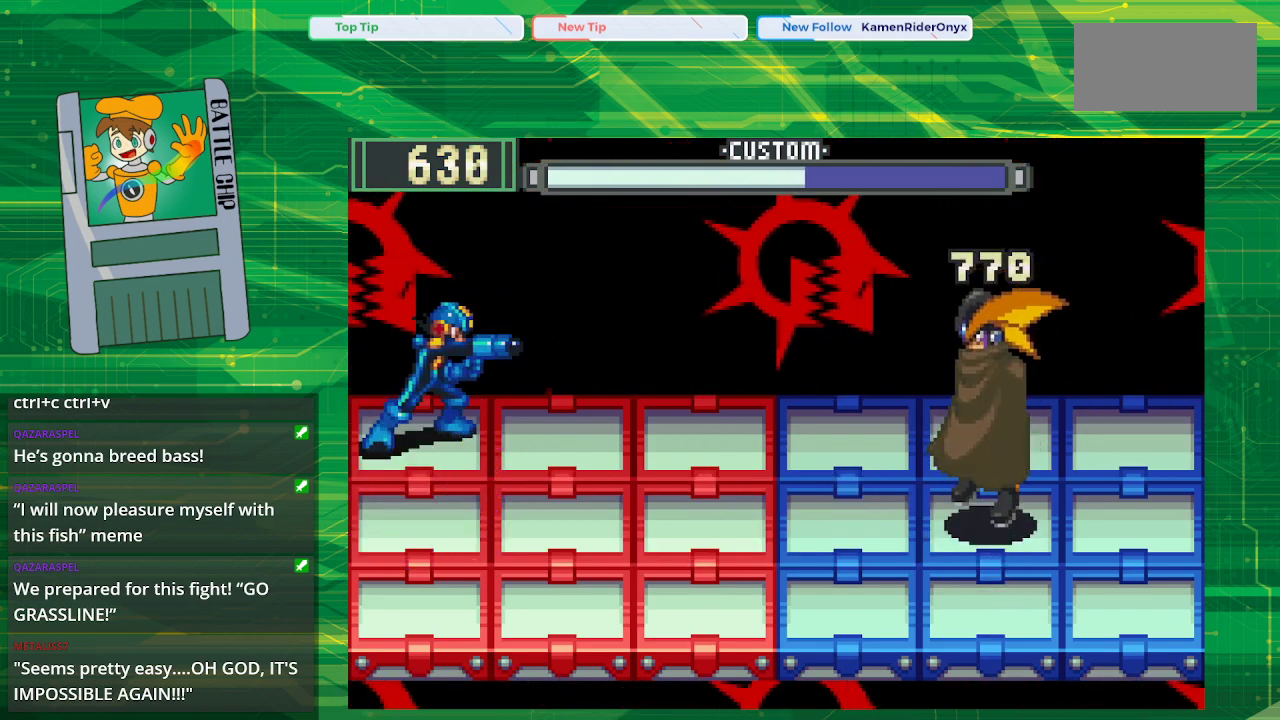
Gameplay with a controller (Nintendo layout); each line is a JSON object with the inputs held at the frame after it. "events" lists button and stick changes between this image and that frame as [ms after this image, input, new state], when the widget could be followed in between. Not read: L1 L3 R1 R3.
{"buttons": ["B"], "events": []}
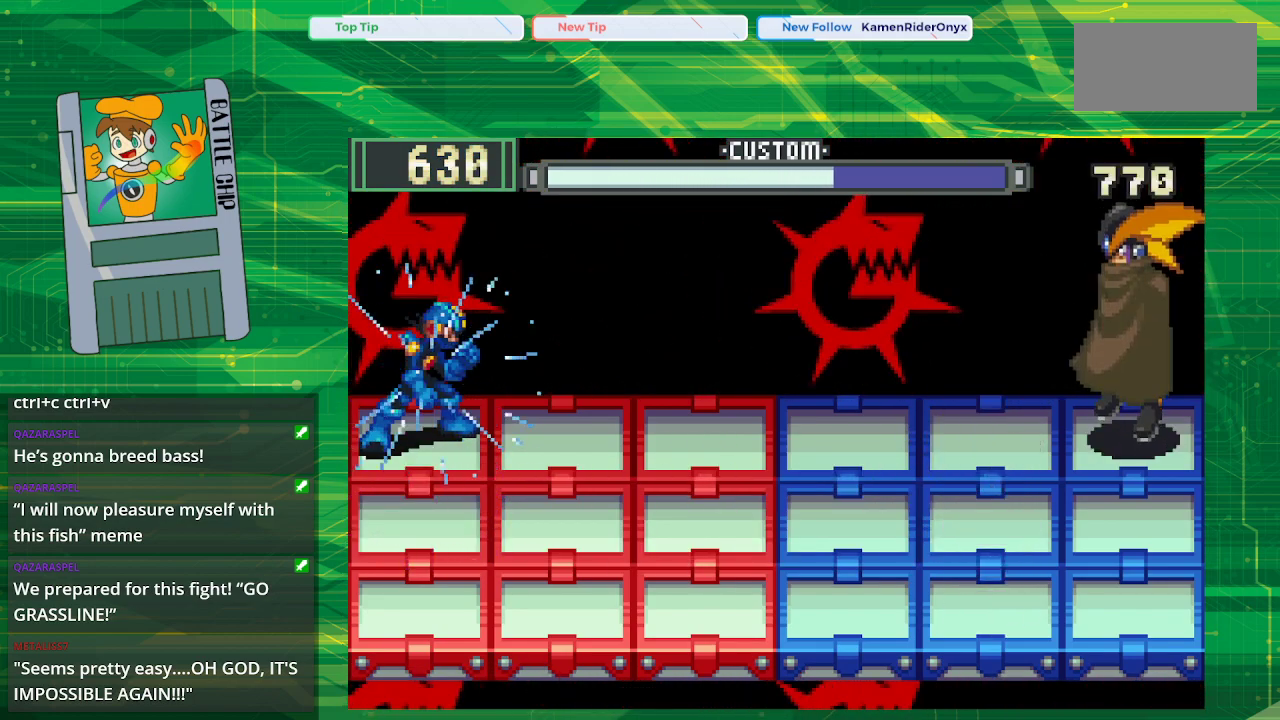
{"buttons": ["B"], "events": [[267, "DPAD_DOWN", "down"], [400, "DPAD_DOWN", "up"]]}
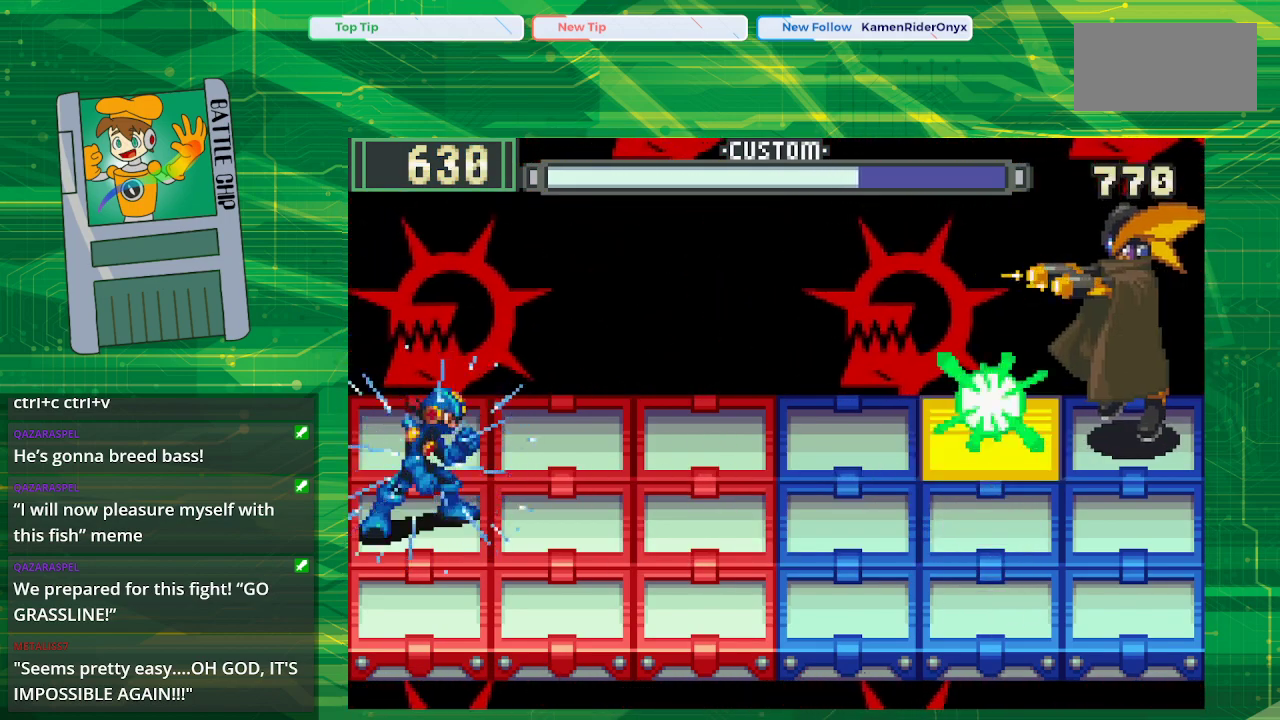
{"buttons": ["B"], "events": []}
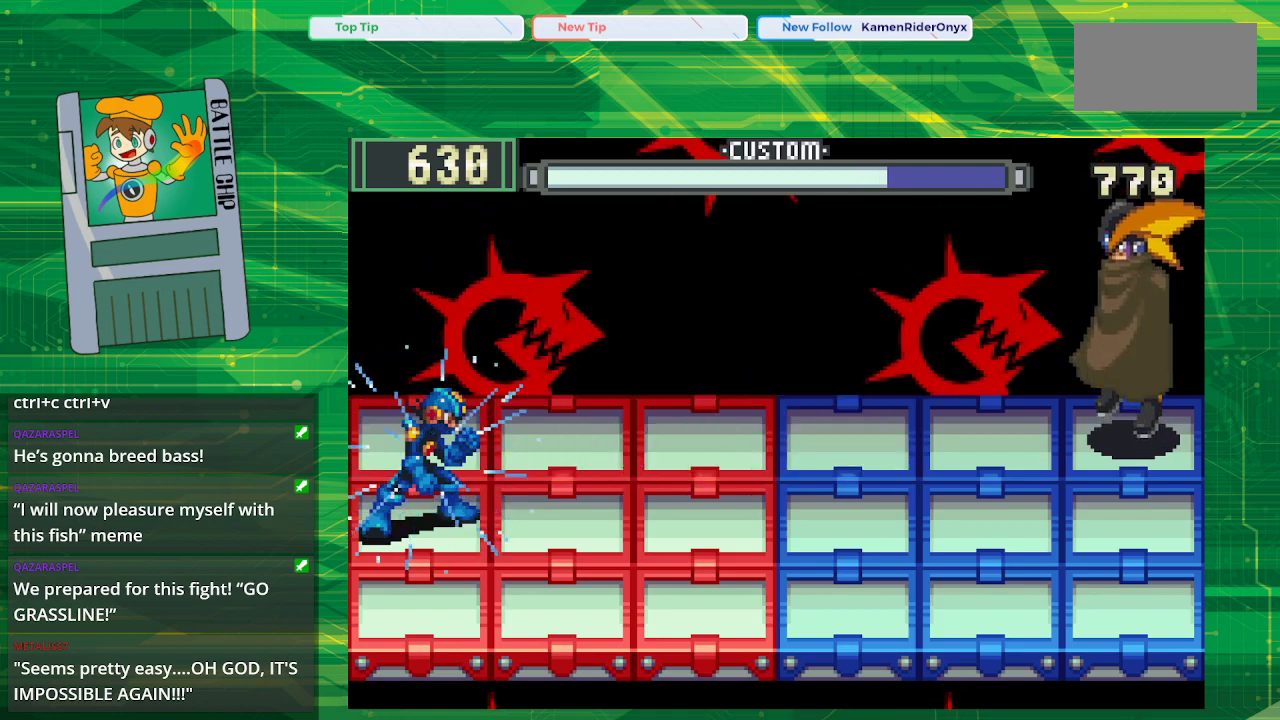
{"buttons": ["B"], "events": [[350, "DPAD_UP", "down"], [483, "DPAD_UP", "up"]]}
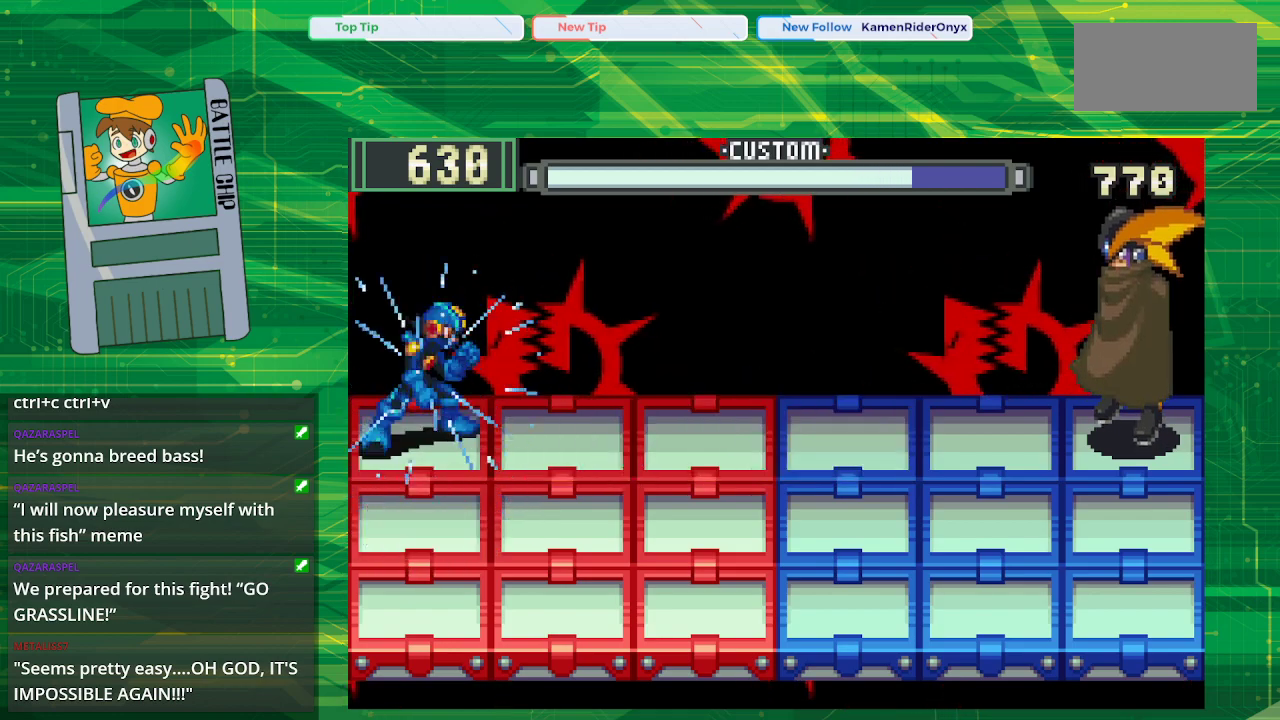
{"buttons": ["B"], "events": [[133, "B", "up"], [217, "B", "down"]]}
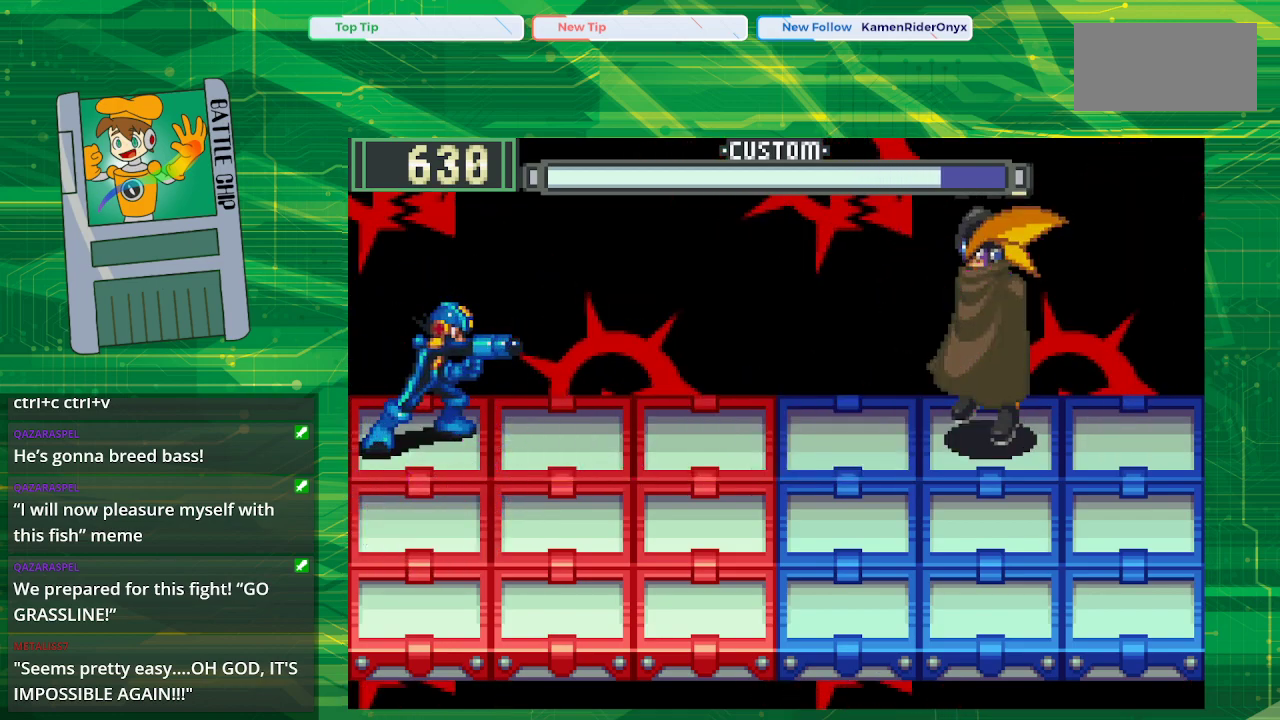
{"buttons": ["B"], "events": []}
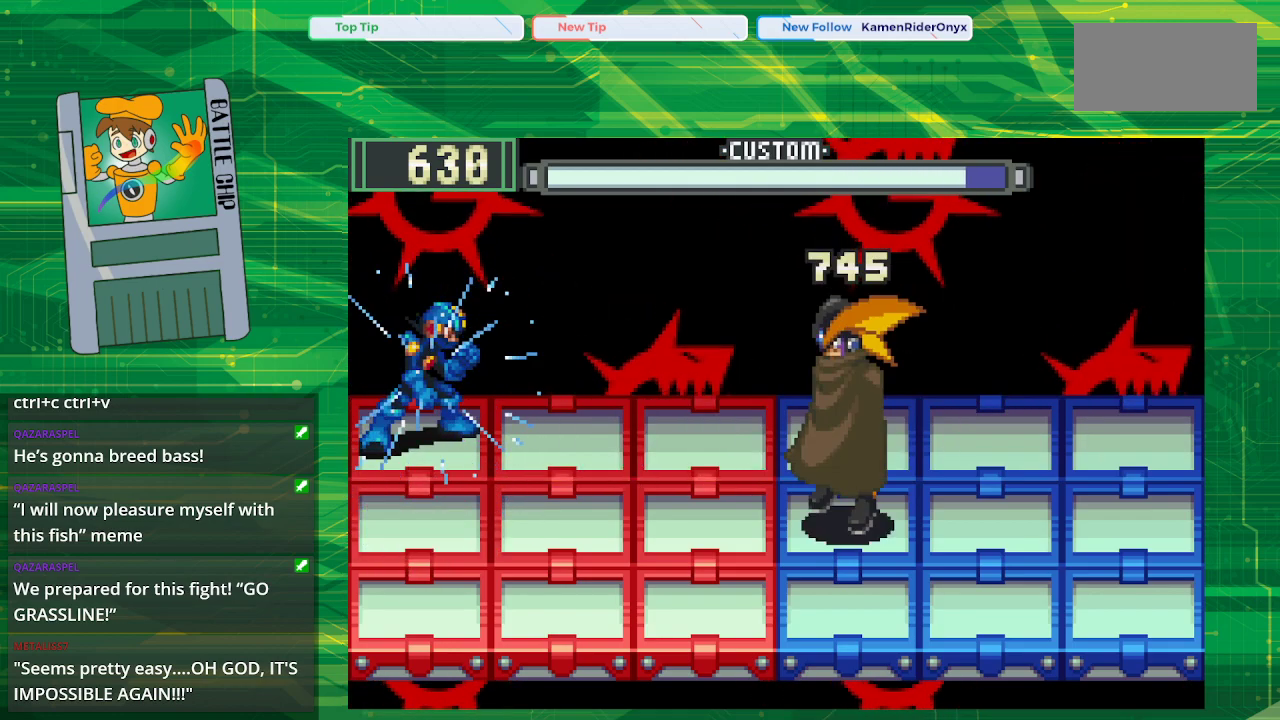
{"buttons": ["B"], "events": []}
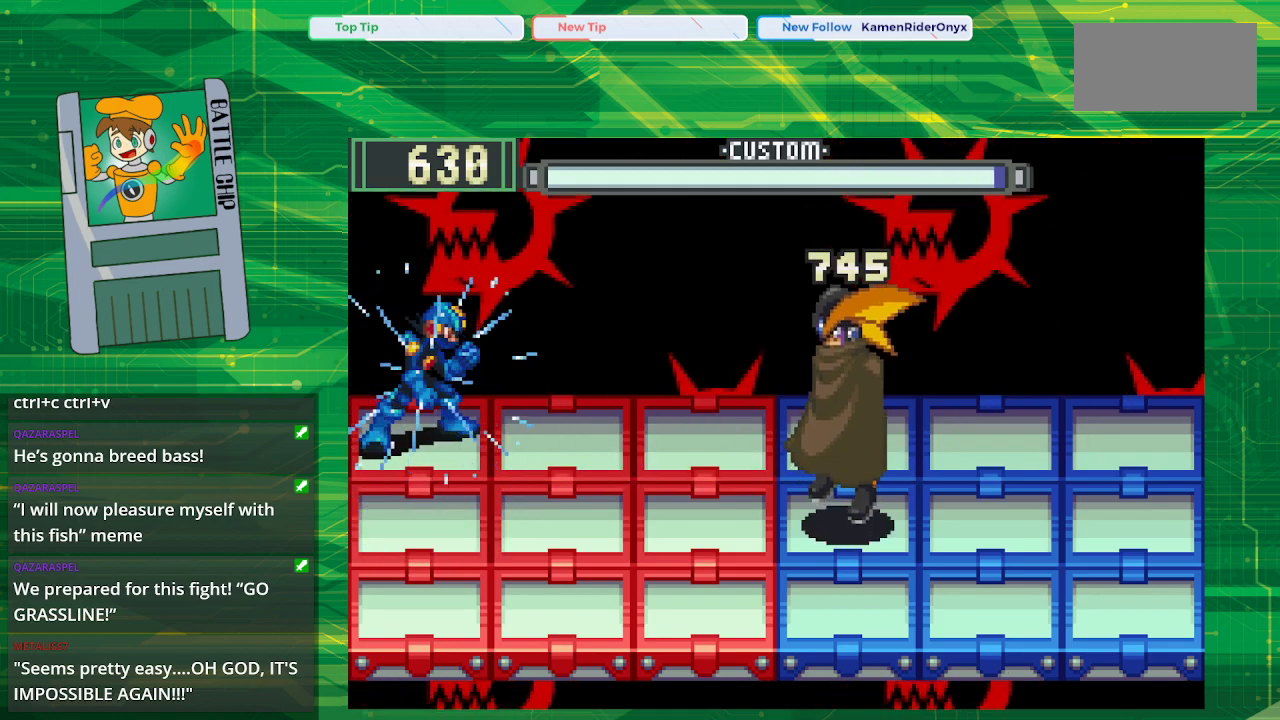
{"buttons": ["B"], "events": []}
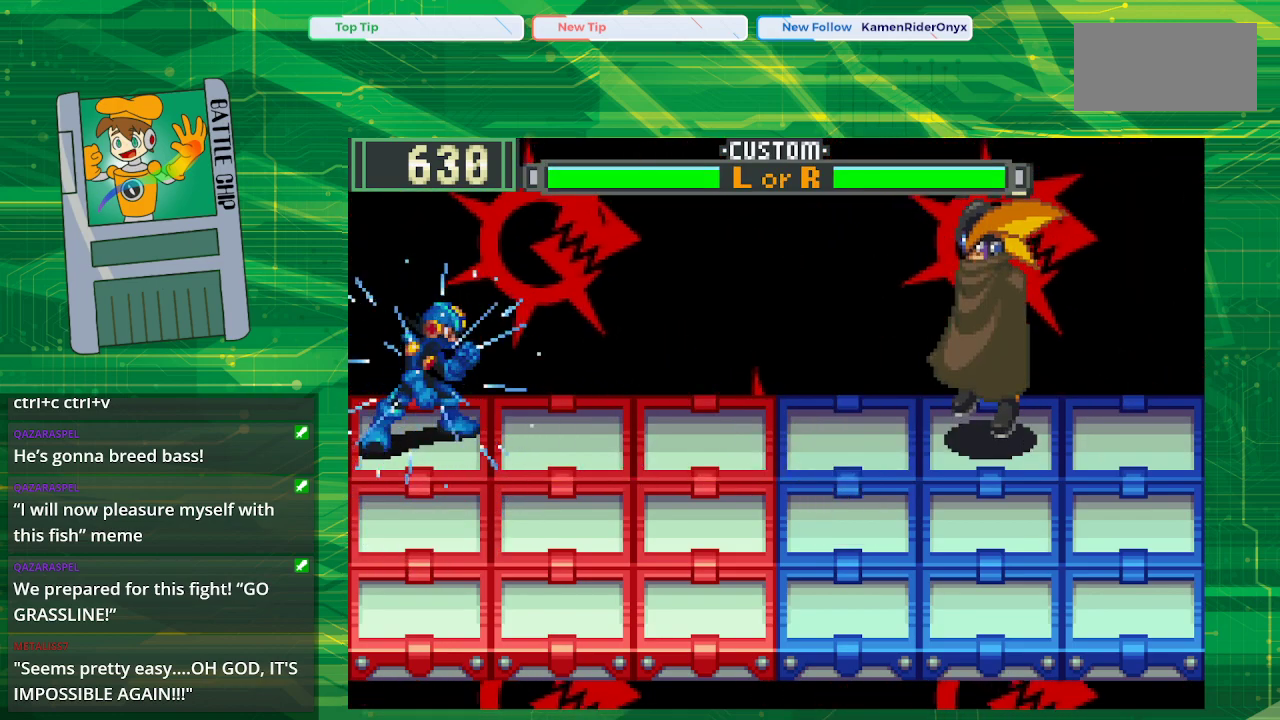
{"buttons": ["B"], "events": []}
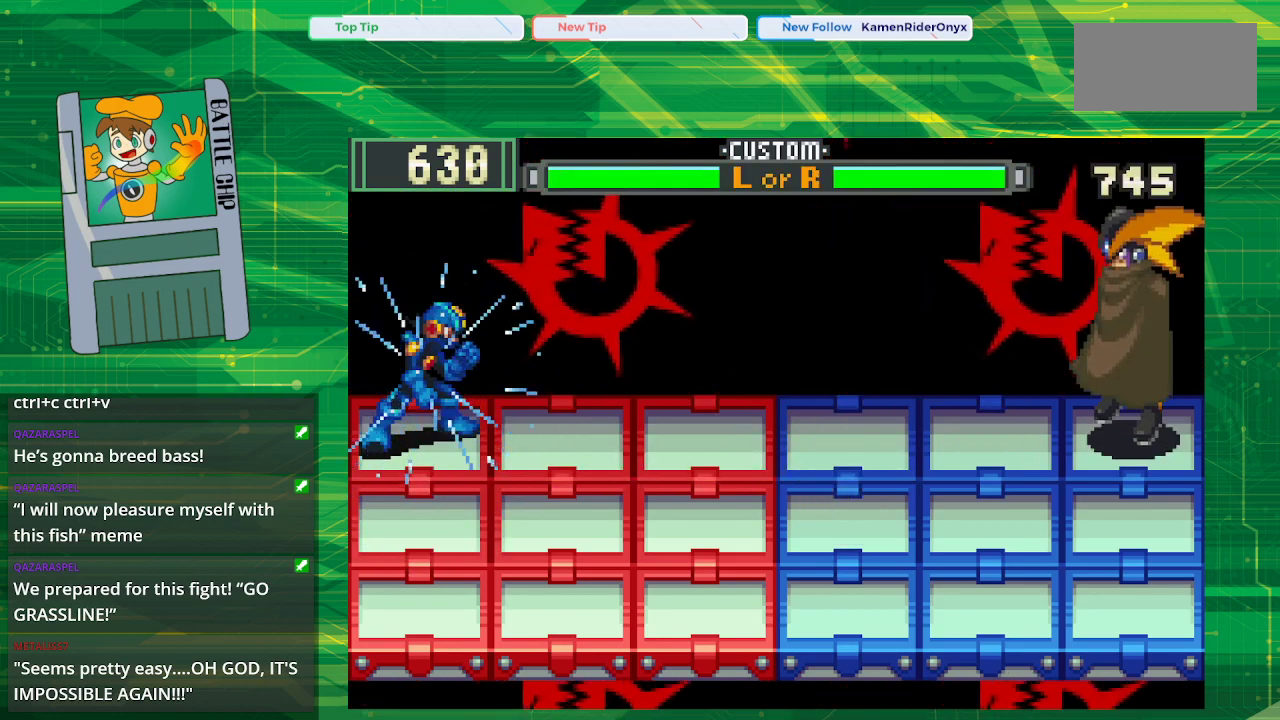
{"buttons": ["B"], "events": [[283, "B", "up"], [417, "B", "down"]]}
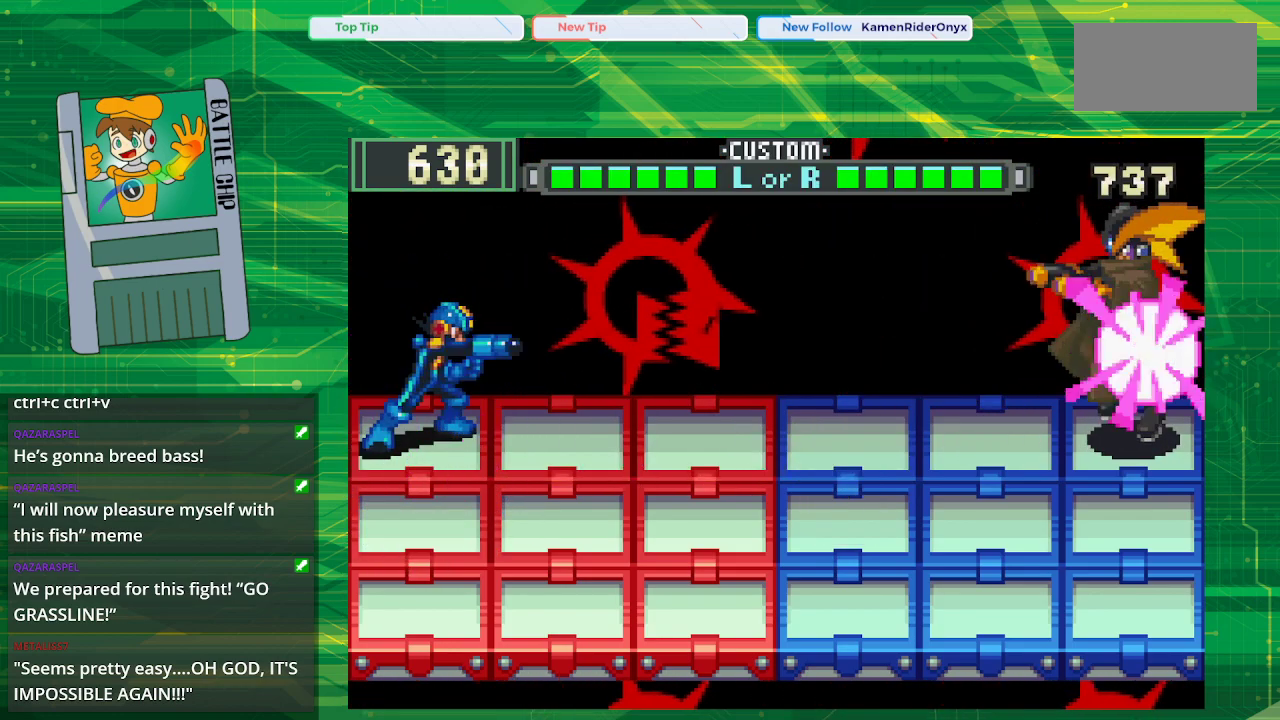
{"buttons": ["B", "DPAD_DOWN"], "events": [[383, "DPAD_DOWN", "down"]]}
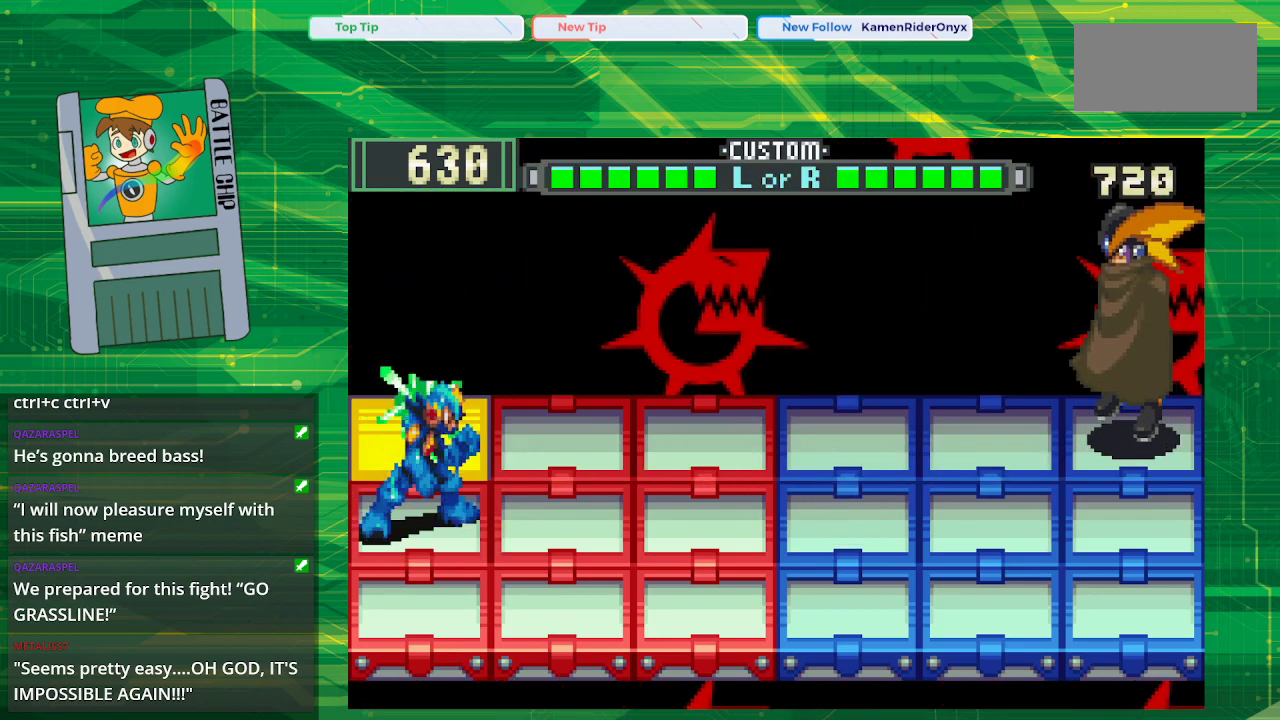
{"buttons": ["B"], "events": [[17, "DPAD_DOWN", "up"]]}
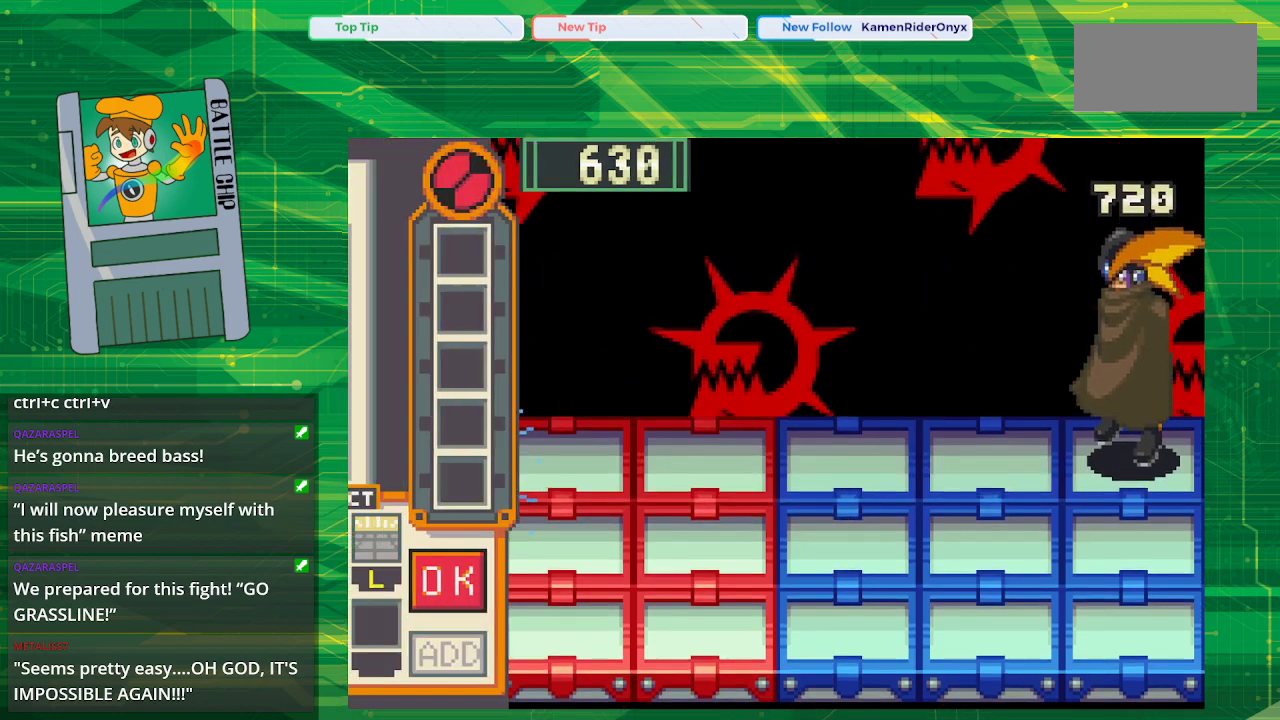
{"buttons": [], "events": [[250, "B", "up"]]}
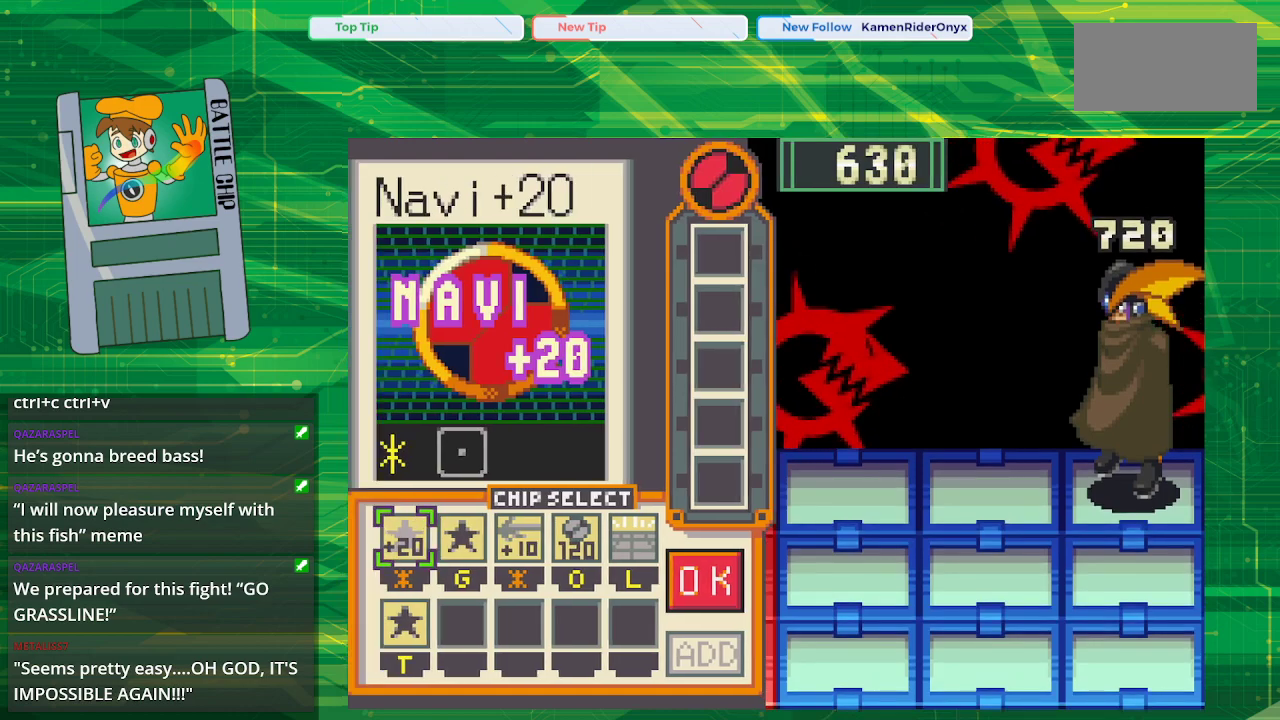
{"buttons": ["DPAD_DOWN"], "events": [[467, "DPAD_DOWN", "down"]]}
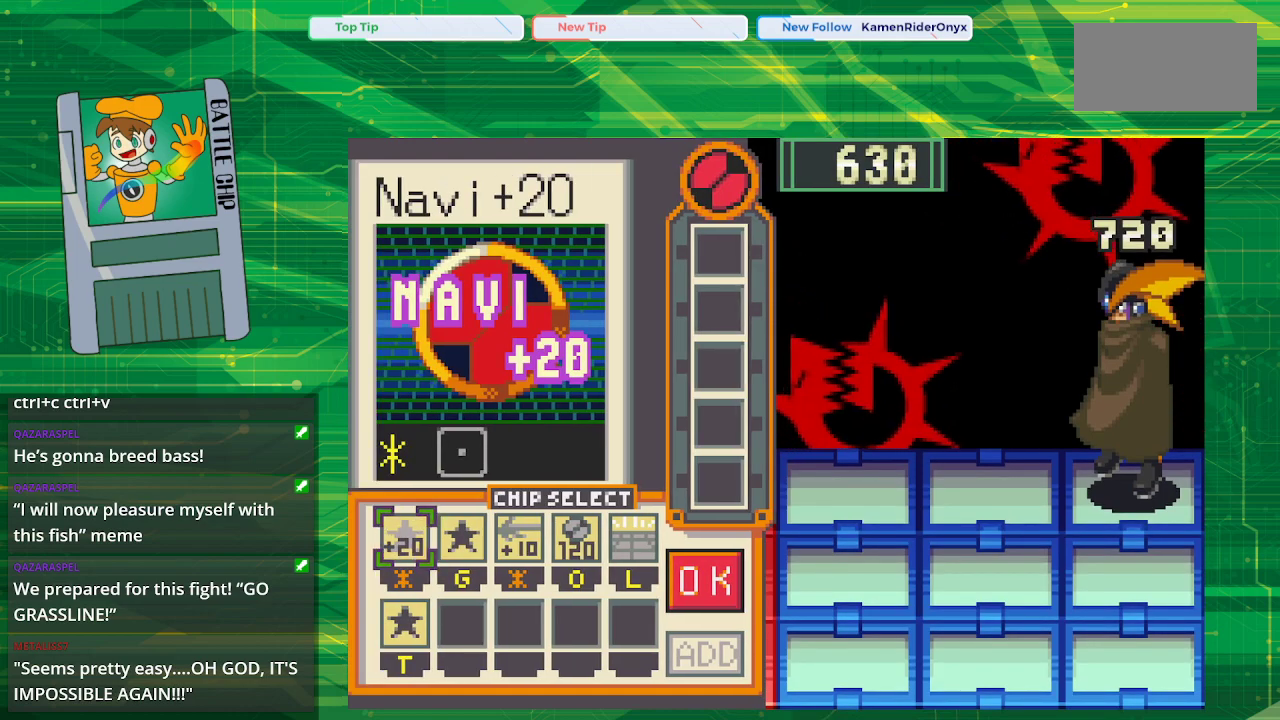
{"buttons": [], "events": [[83, "DPAD_DOWN", "up"]]}
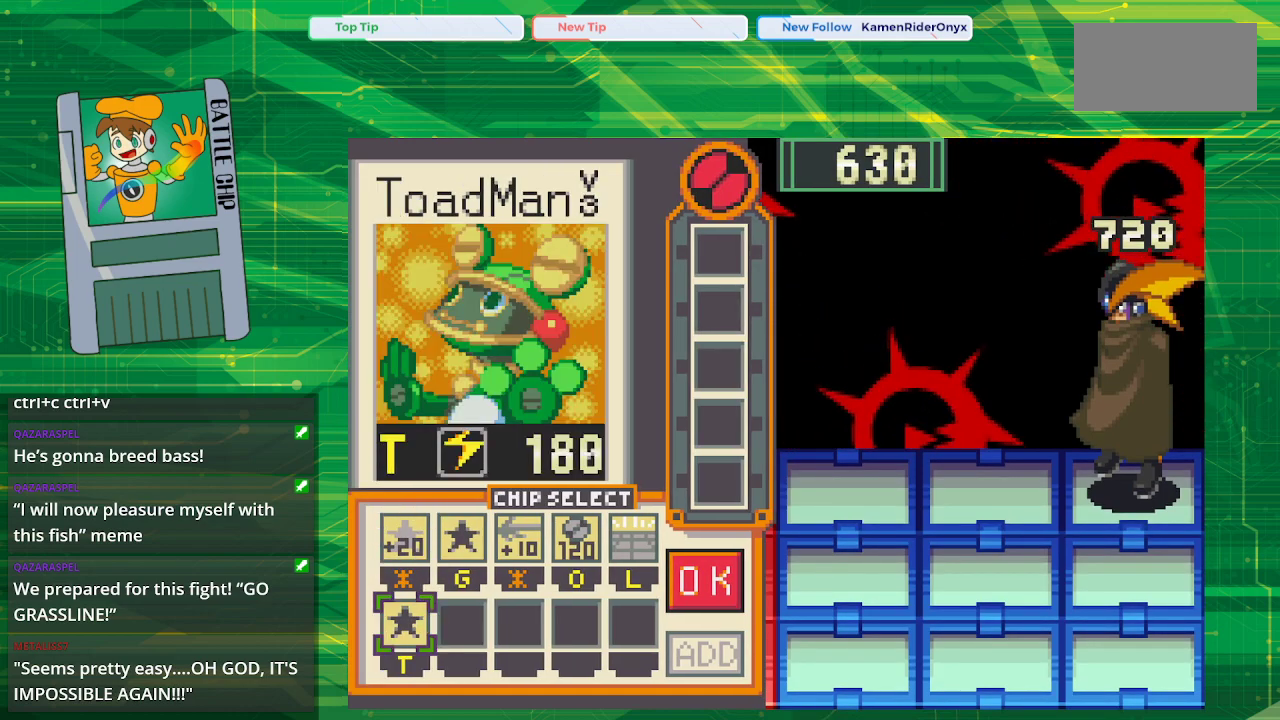
{"buttons": [], "events": []}
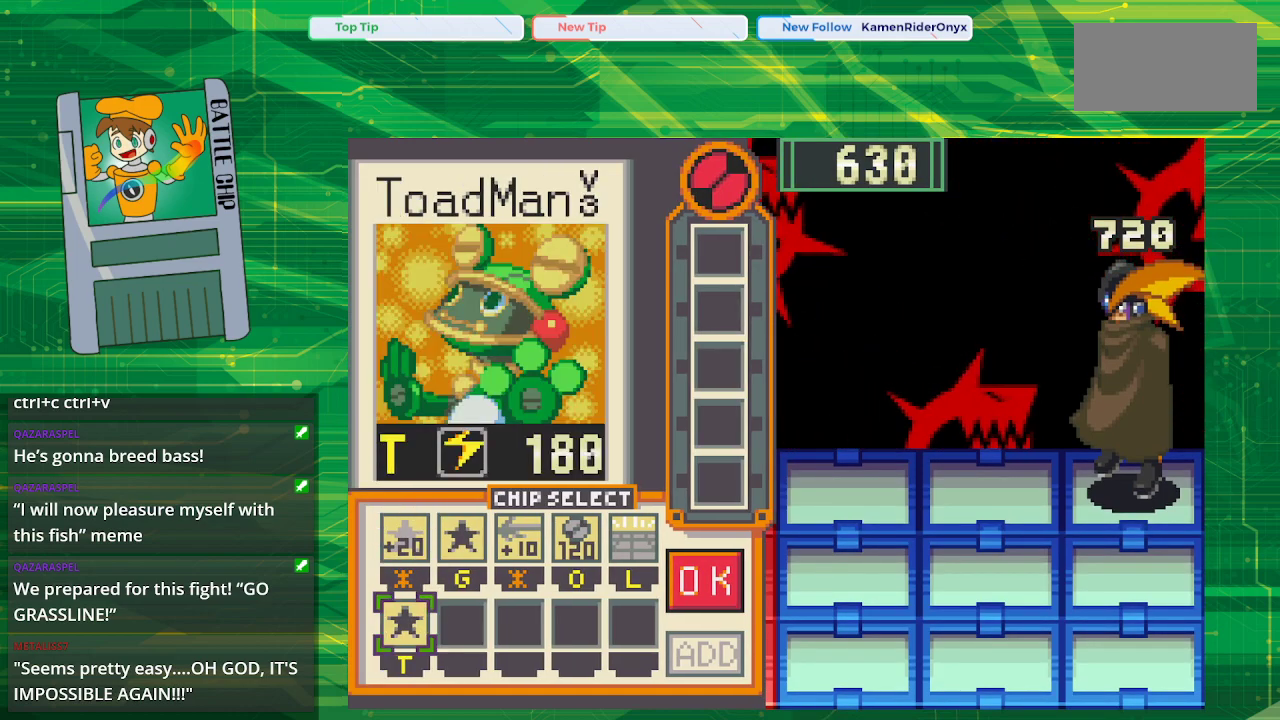
{"buttons": [], "events": []}
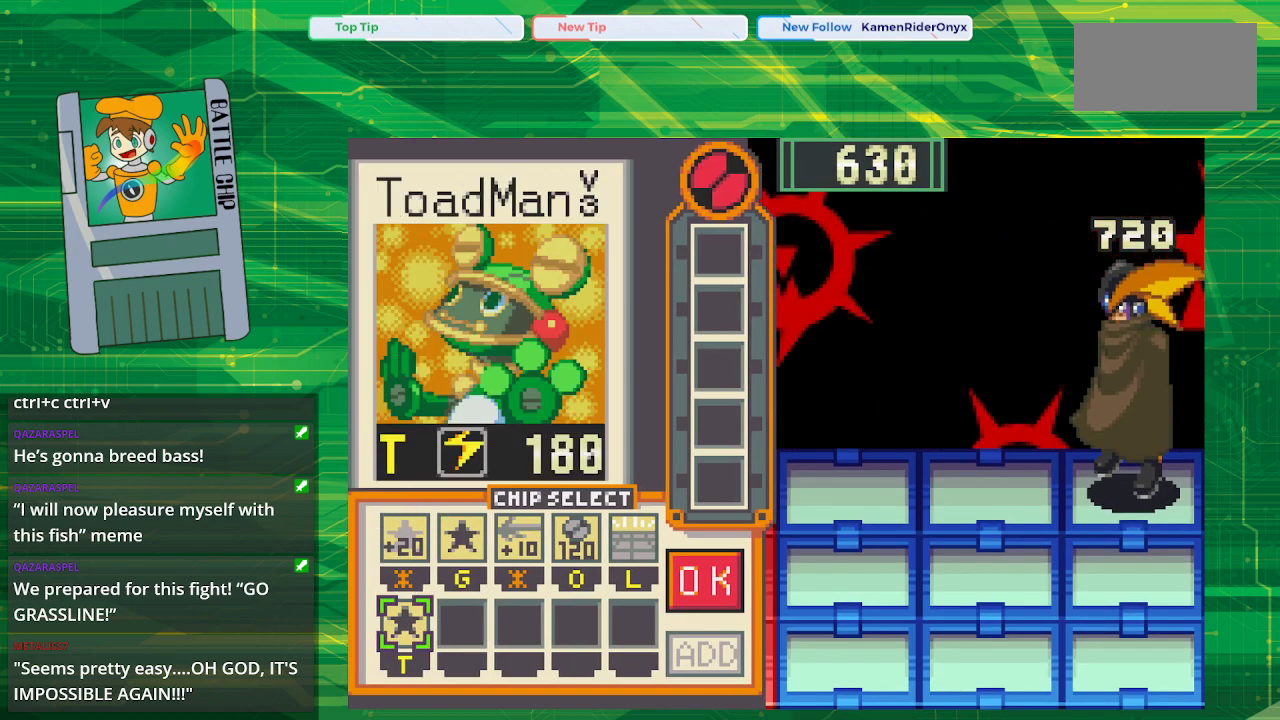
{"buttons": [], "events": []}
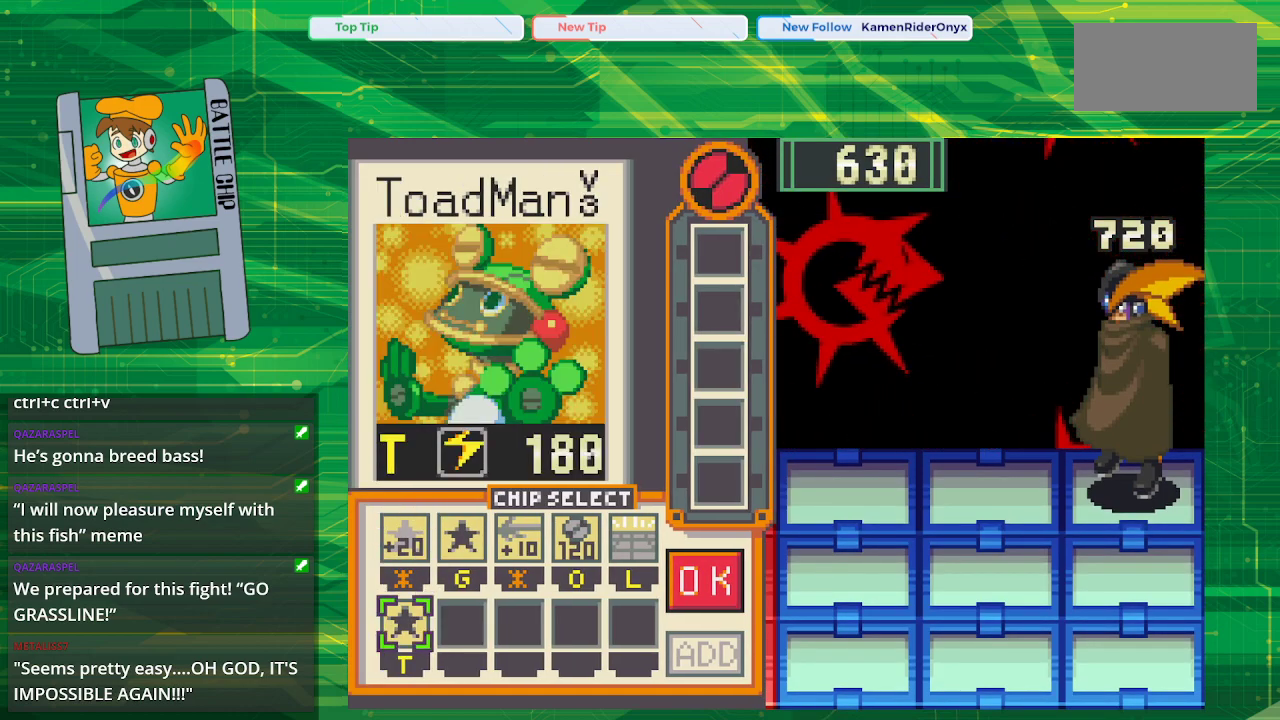
{"buttons": ["DPAD_UP"], "events": [[483, "DPAD_UP", "down"]]}
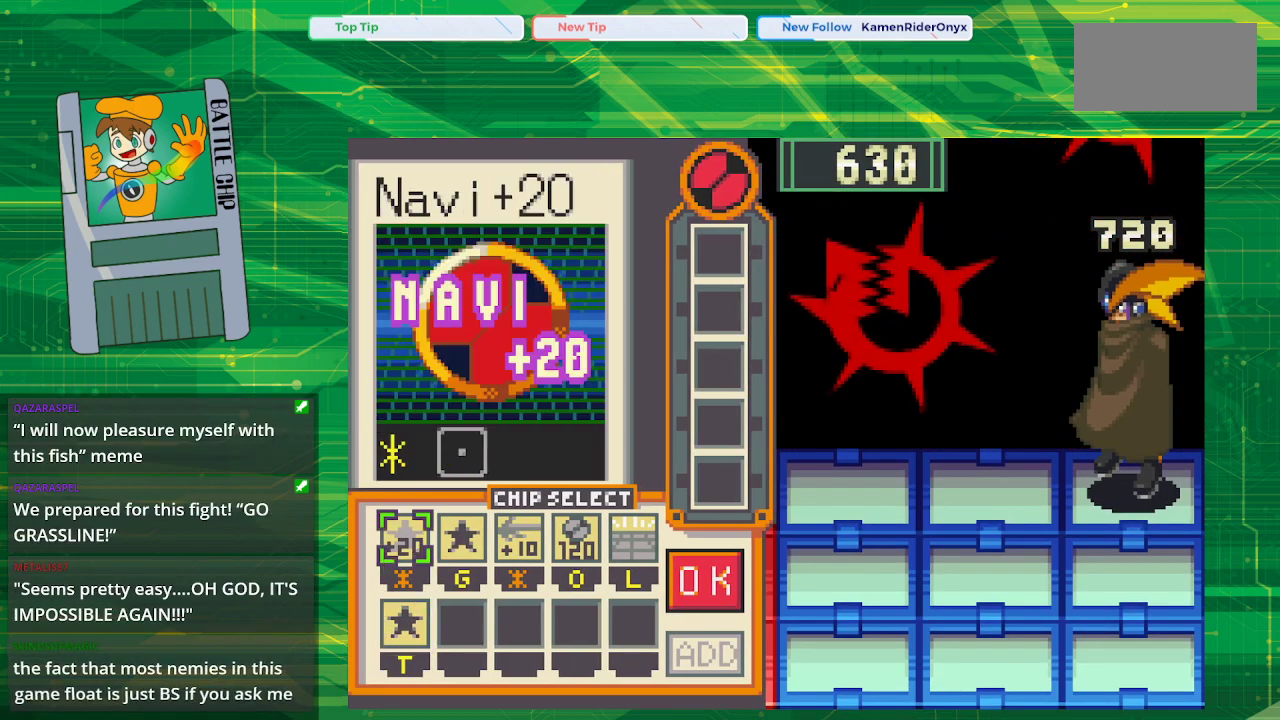
{"buttons": [], "events": [[83, "DPAD_UP", "up"], [167, "DPAD_RIGHT", "down"], [300, "DPAD_RIGHT", "up"]]}
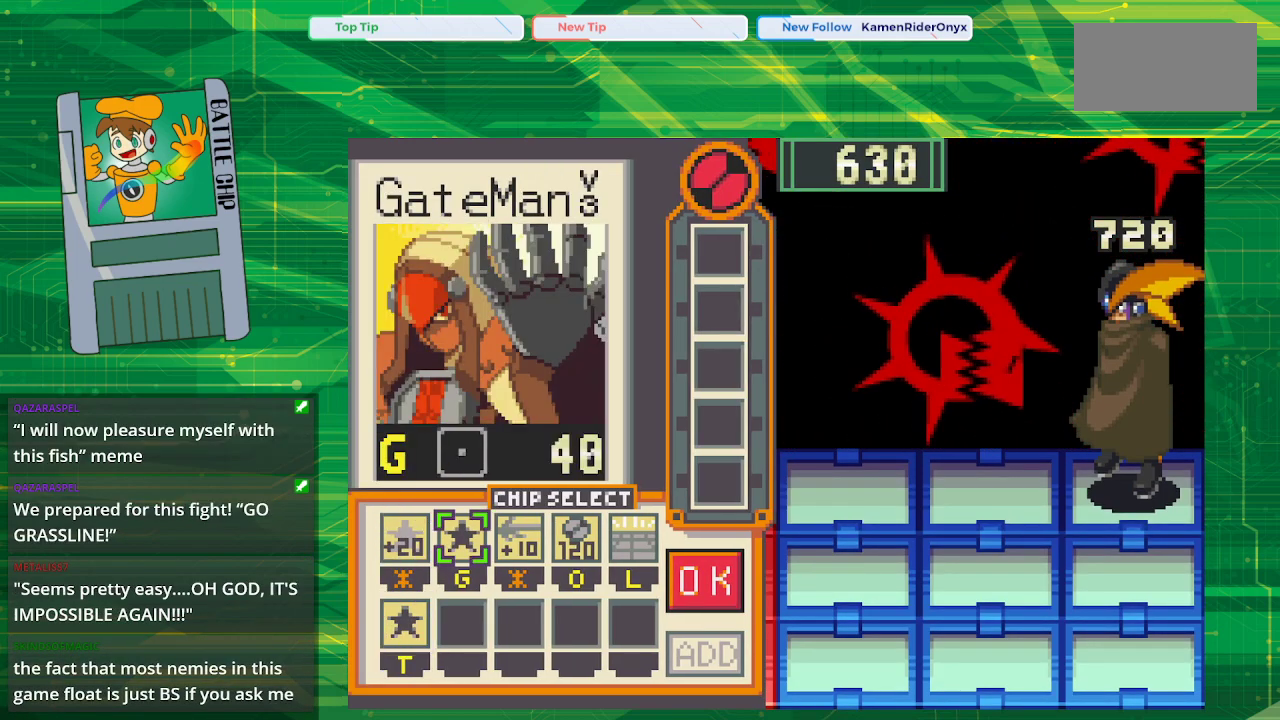
{"buttons": [], "events": []}
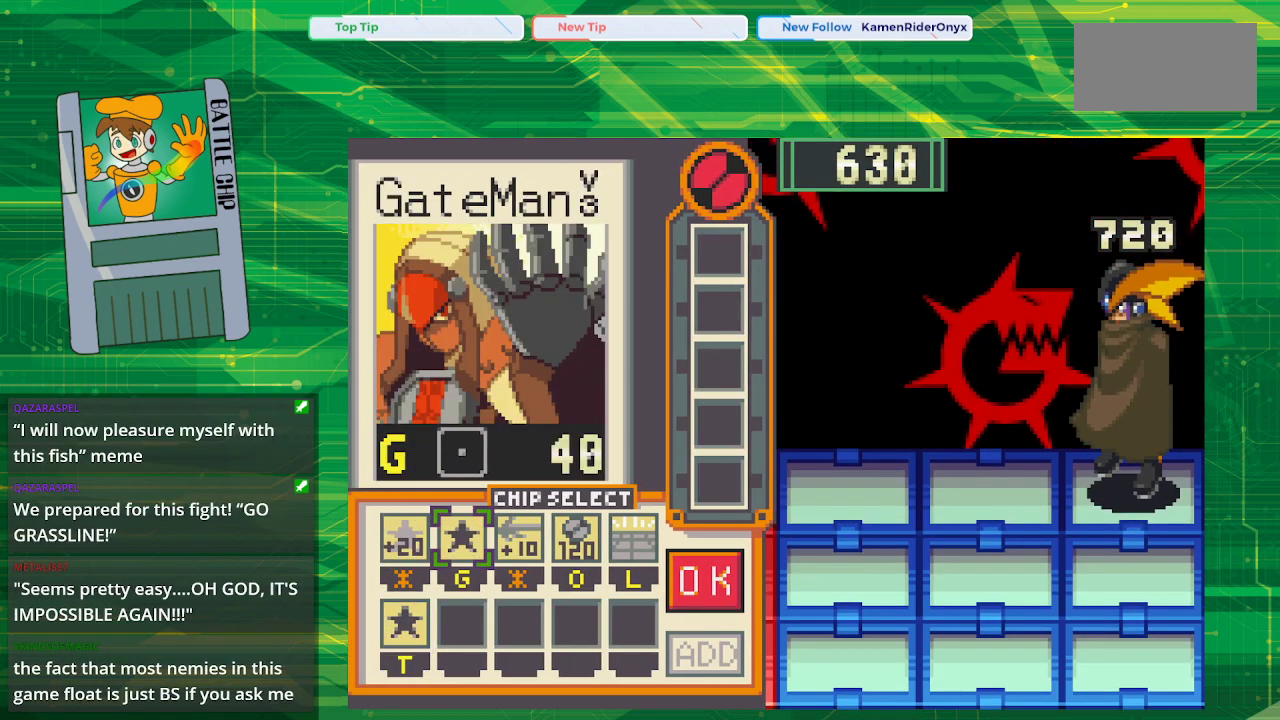
{"buttons": ["DPAD_DOWN"], "events": [[250, "DPAD_LEFT", "down"], [350, "DPAD_LEFT", "up"], [500, "DPAD_DOWN", "down"]]}
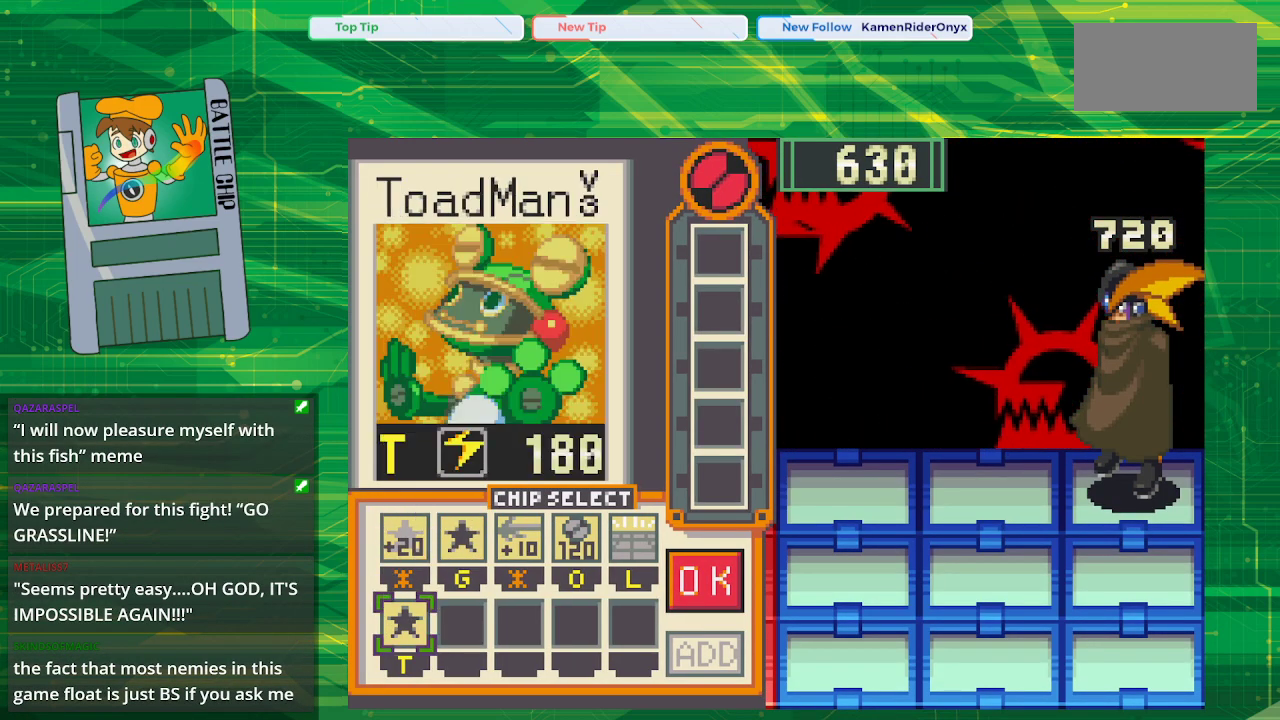
{"buttons": ["DPAD_UP"], "events": [[100, "DPAD_DOWN", "up"], [233, "A", "down"], [383, "A", "up"], [483, "DPAD_UP", "down"]]}
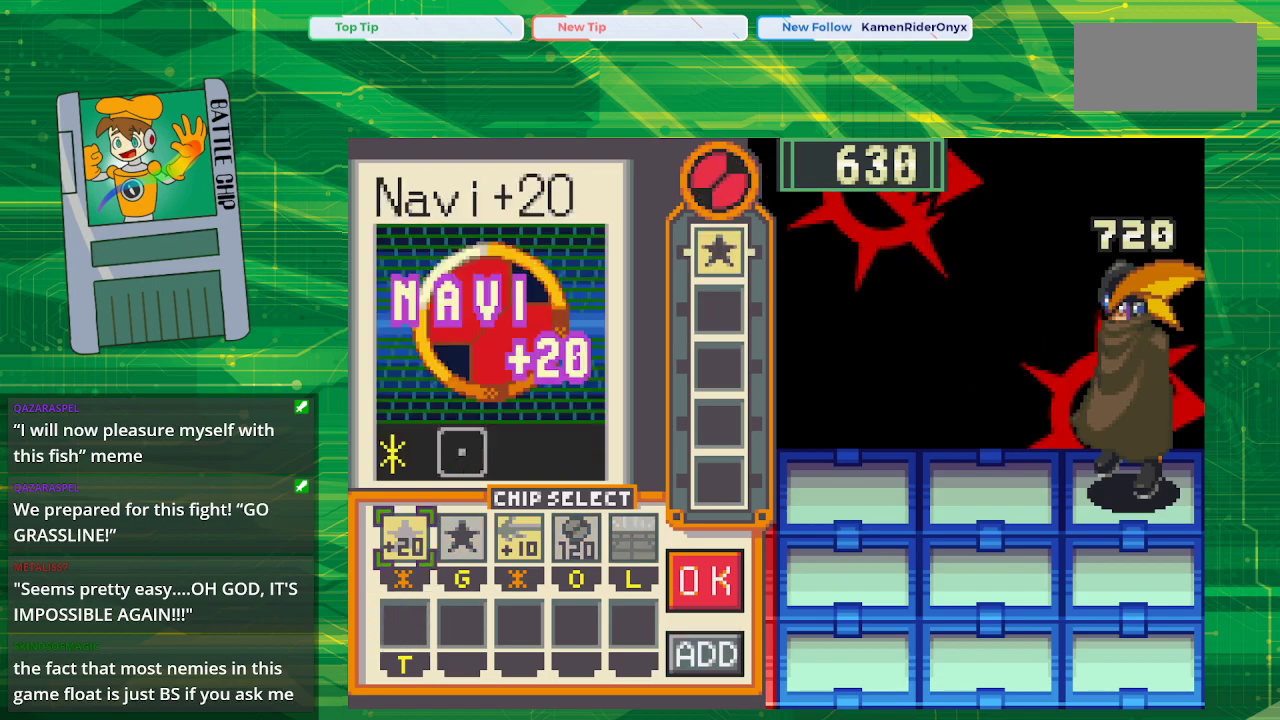
{"buttons": ["DPAD_RIGHT"], "events": [[83, "A", "down"], [83, "DPAD_UP", "up"], [233, "A", "up"], [283, "DPAD_RIGHT", "down"], [383, "DPAD_RIGHT", "up"], [467, "DPAD_RIGHT", "down"]]}
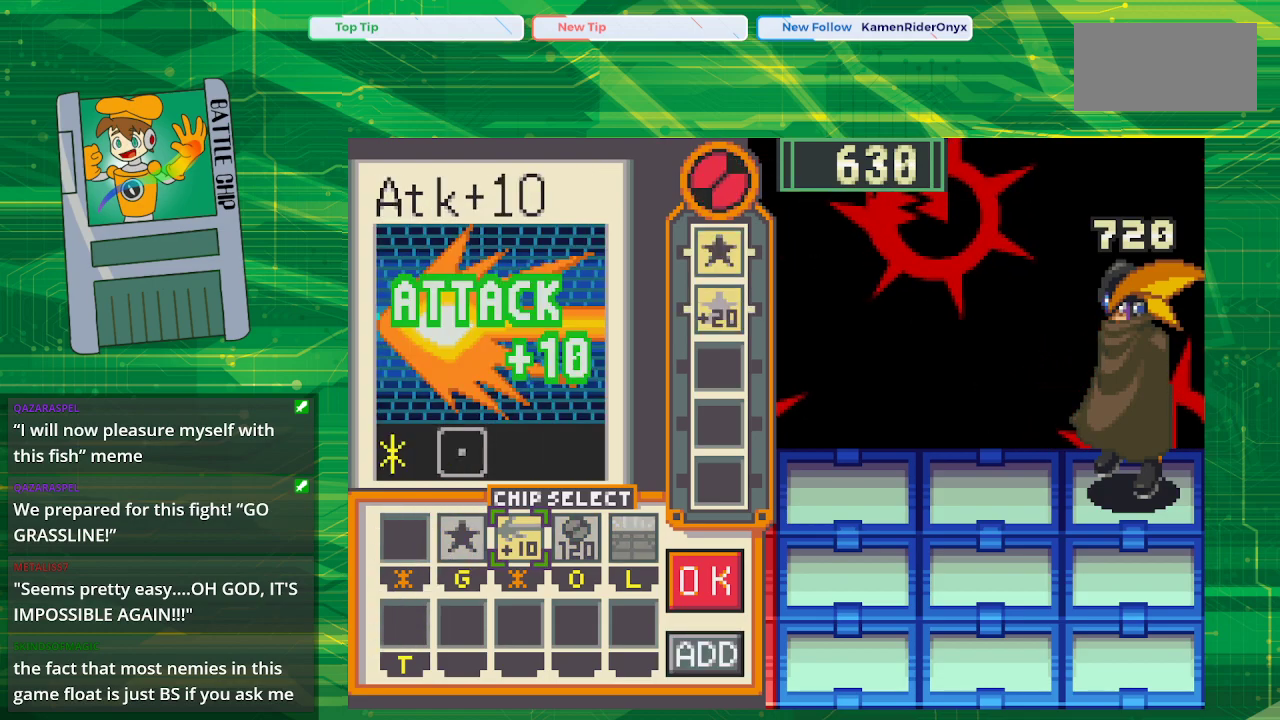
{"buttons": ["DPAD_RIGHT"], "events": [[100, "A", "down"], [100, "DPAD_RIGHT", "up"], [267, "A", "up"], [400, "DPAD_RIGHT", "down"]]}
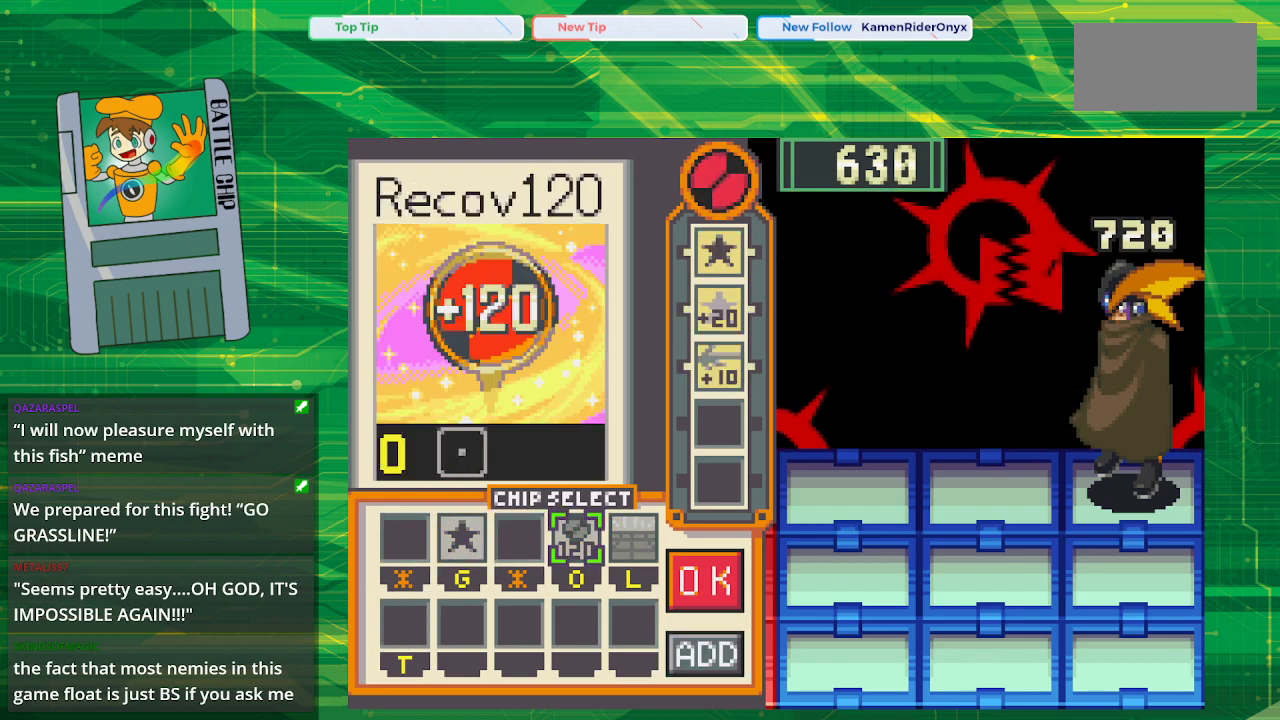
{"buttons": ["DPAD_RIGHT"], "events": [[17, "DPAD_RIGHT", "up"], [167, "DPAD_RIGHT", "down"], [300, "DPAD_RIGHT", "up"], [367, "DPAD_RIGHT", "down"]]}
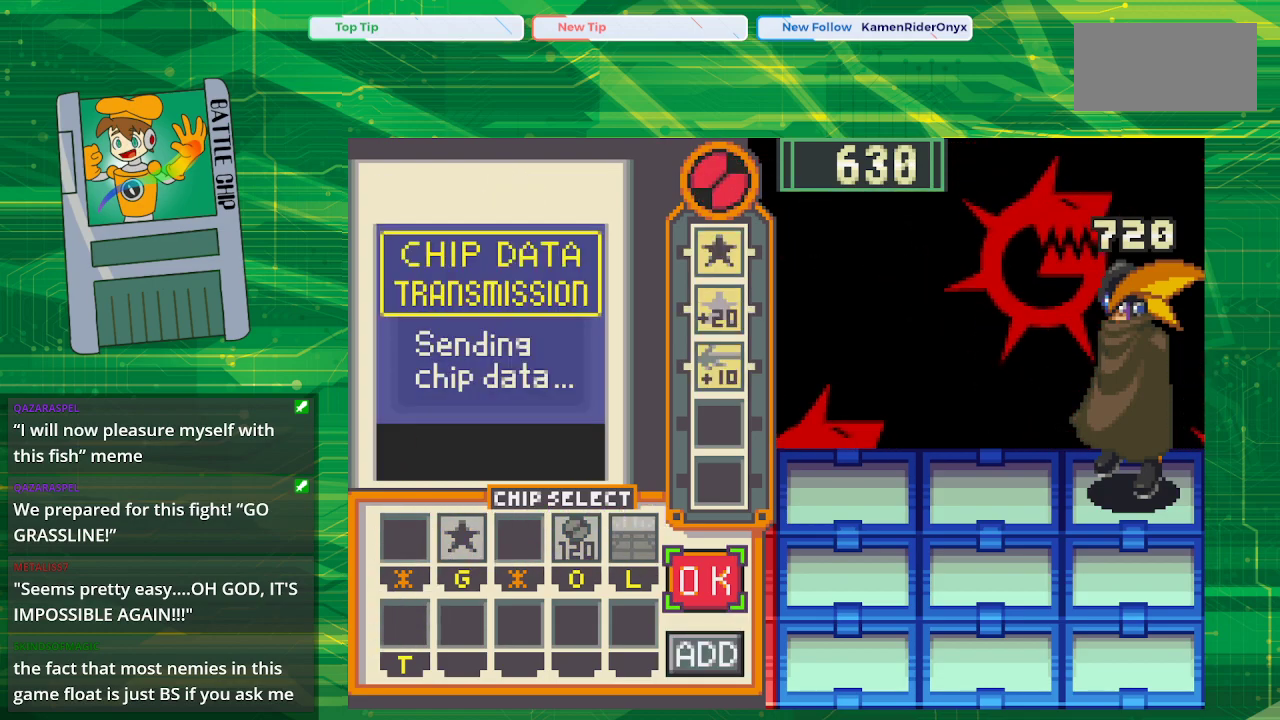
{"buttons": [], "events": [[33, "DPAD_RIGHT", "up"], [333, "A", "down"], [467, "A", "up"]]}
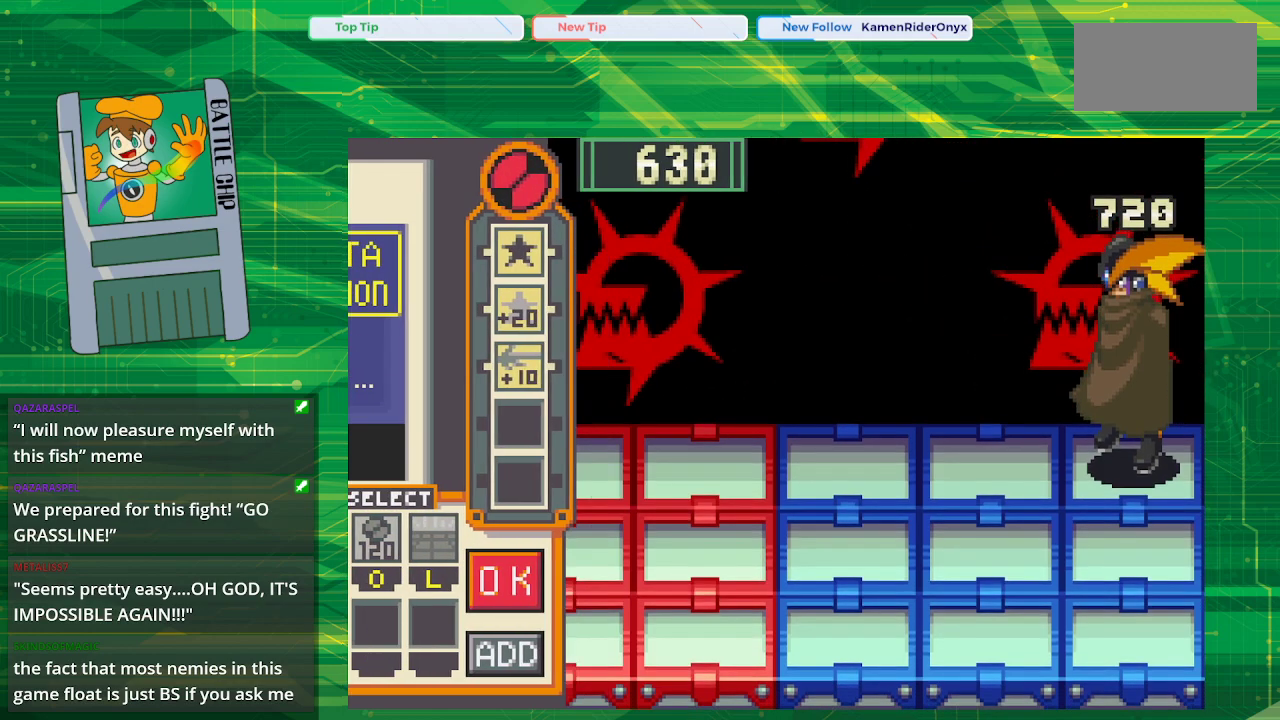
{"buttons": [], "events": []}
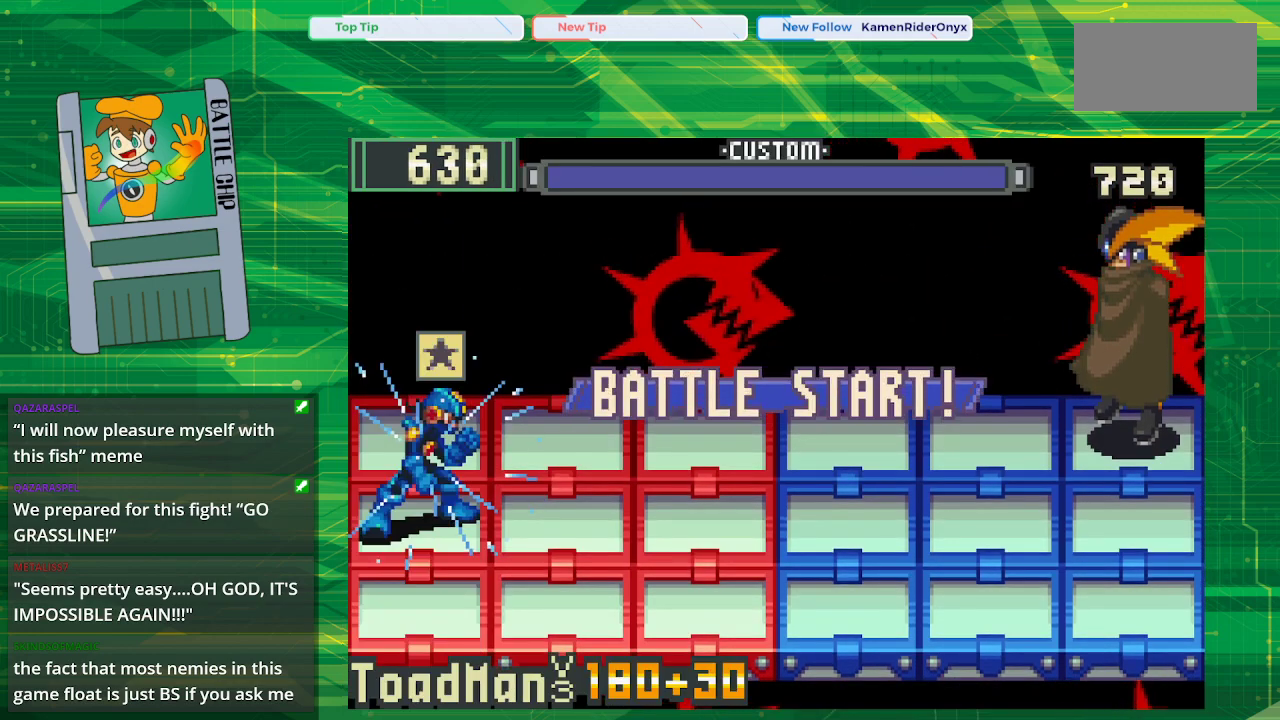
{"buttons": [], "events": []}